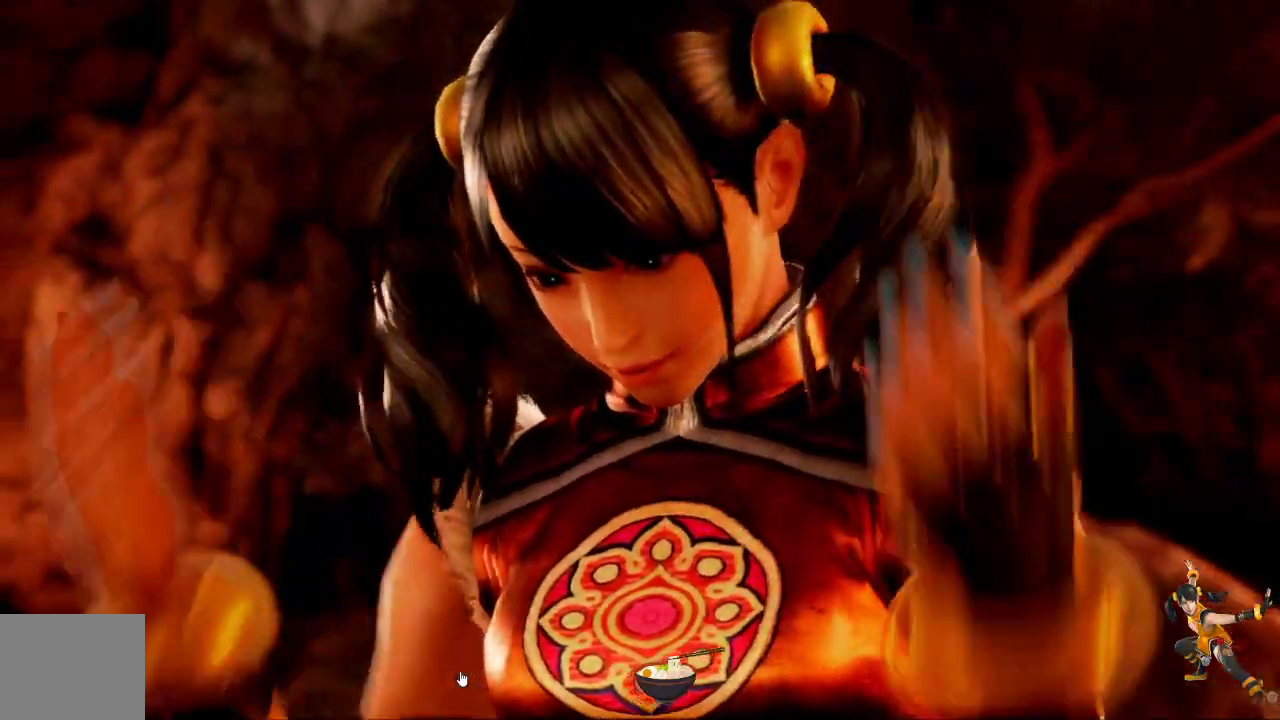
Gameplay with a controller (PlayStation layout); each line is a JSON object with the inputs held at the frame after it. "events" lists button and stick changes between this image and that frame as [ms after this image, input, new state], when the widget could be followed in between.
{"buttons": [], "left_stick": "center", "right_stick": "center", "events": [[83, "R1", "up"]]}
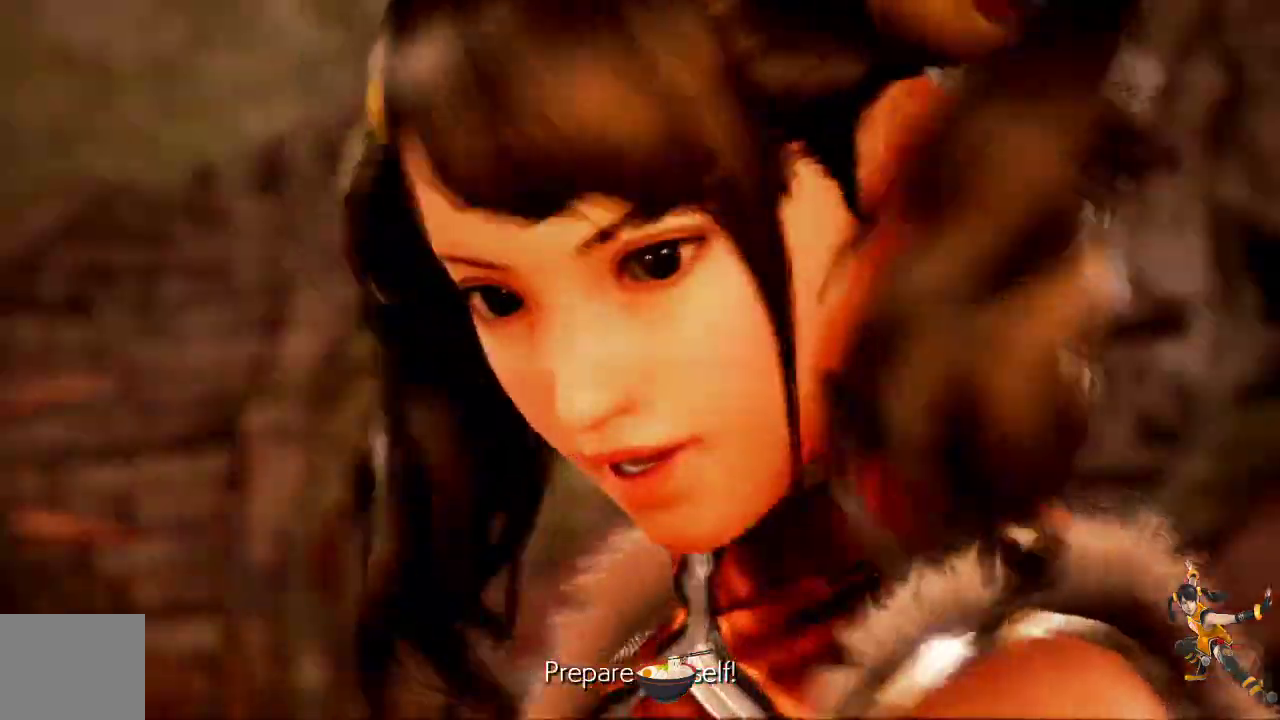
{"buttons": [], "left_stick": "center", "right_stick": "center", "events": []}
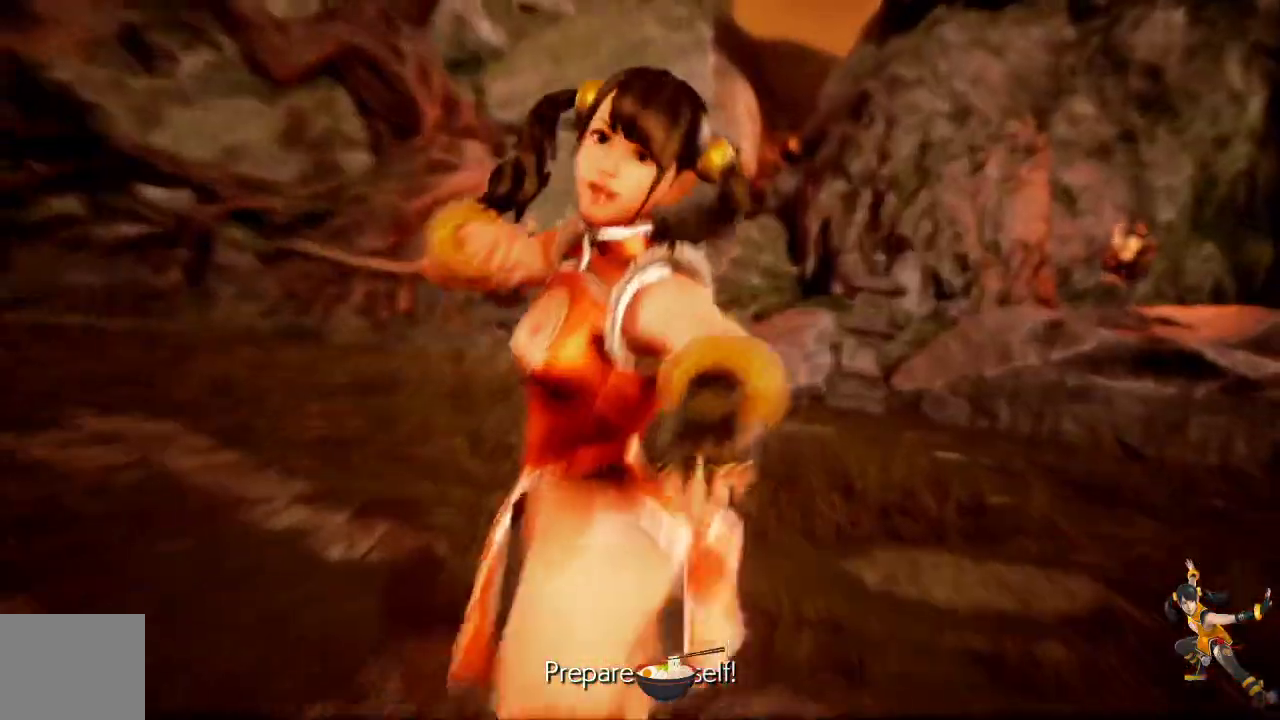
{"buttons": [], "left_stick": "center", "right_stick": "center", "events": [[233, "TRIANGLE", "down"], [383, "TRIANGLE", "up"]]}
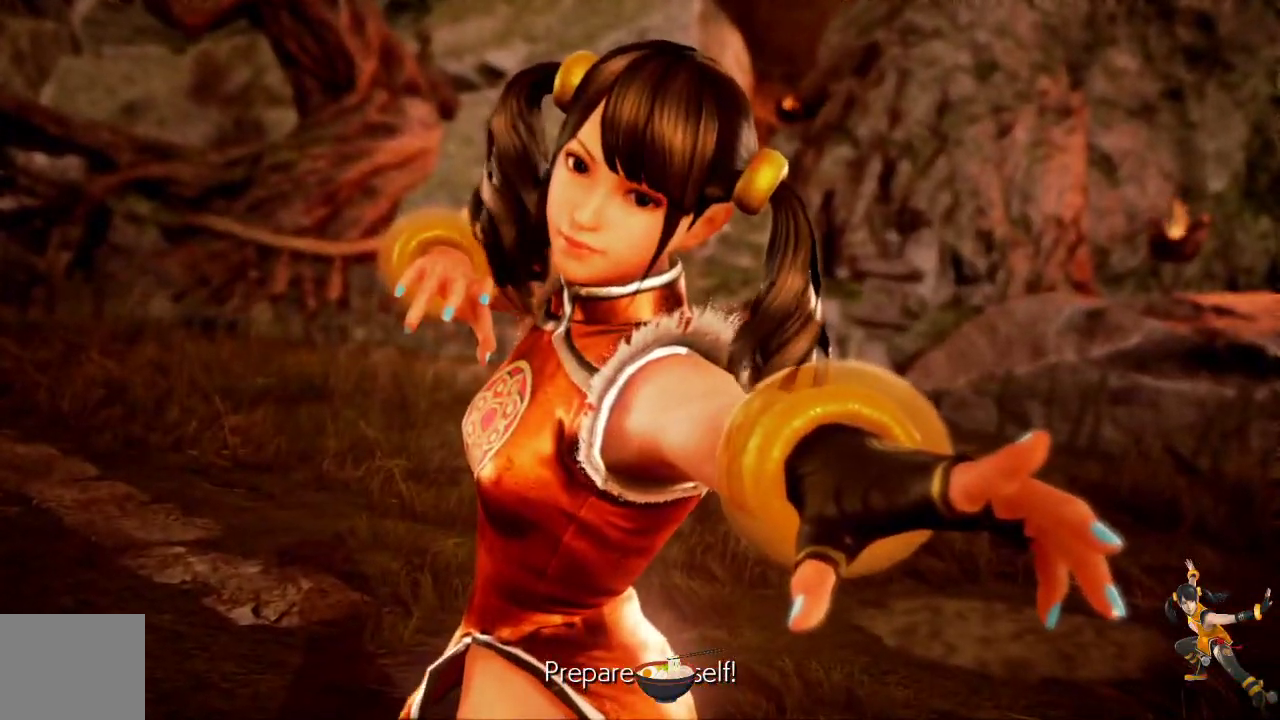
{"buttons": [], "left_stick": "center", "right_stick": "center", "events": []}
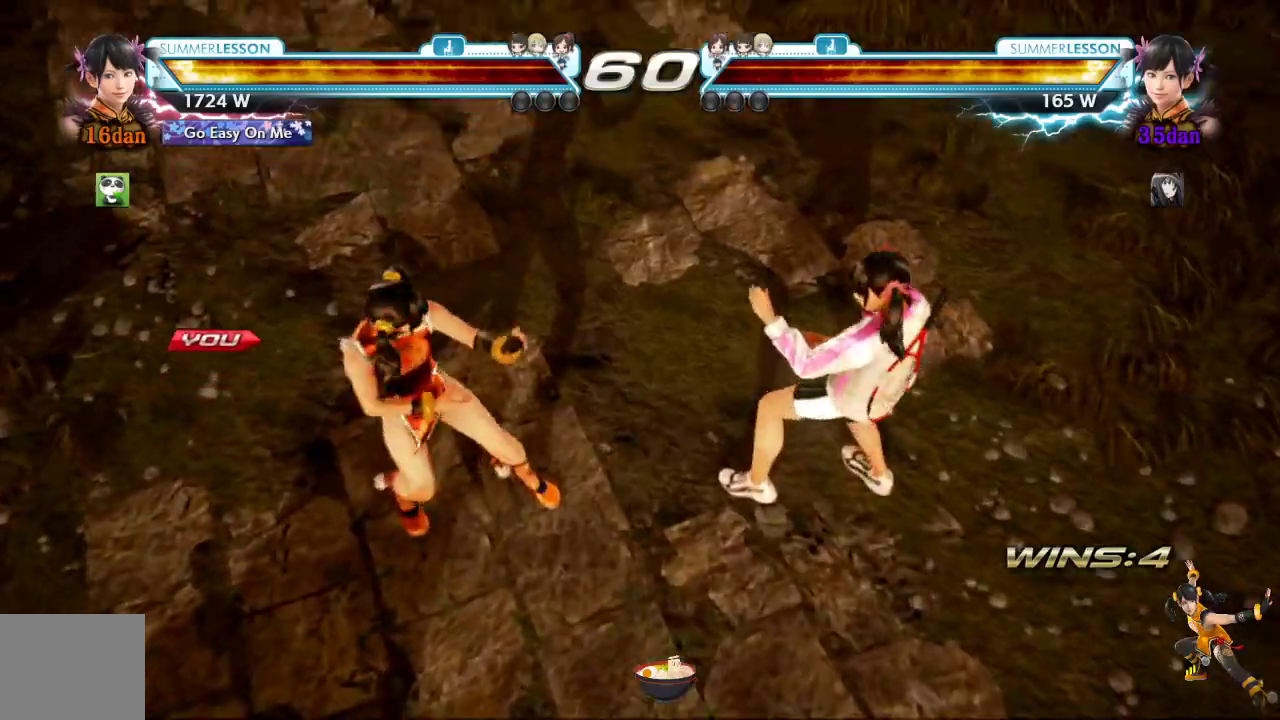
{"buttons": [], "left_stick": "center", "right_stick": "center", "events": []}
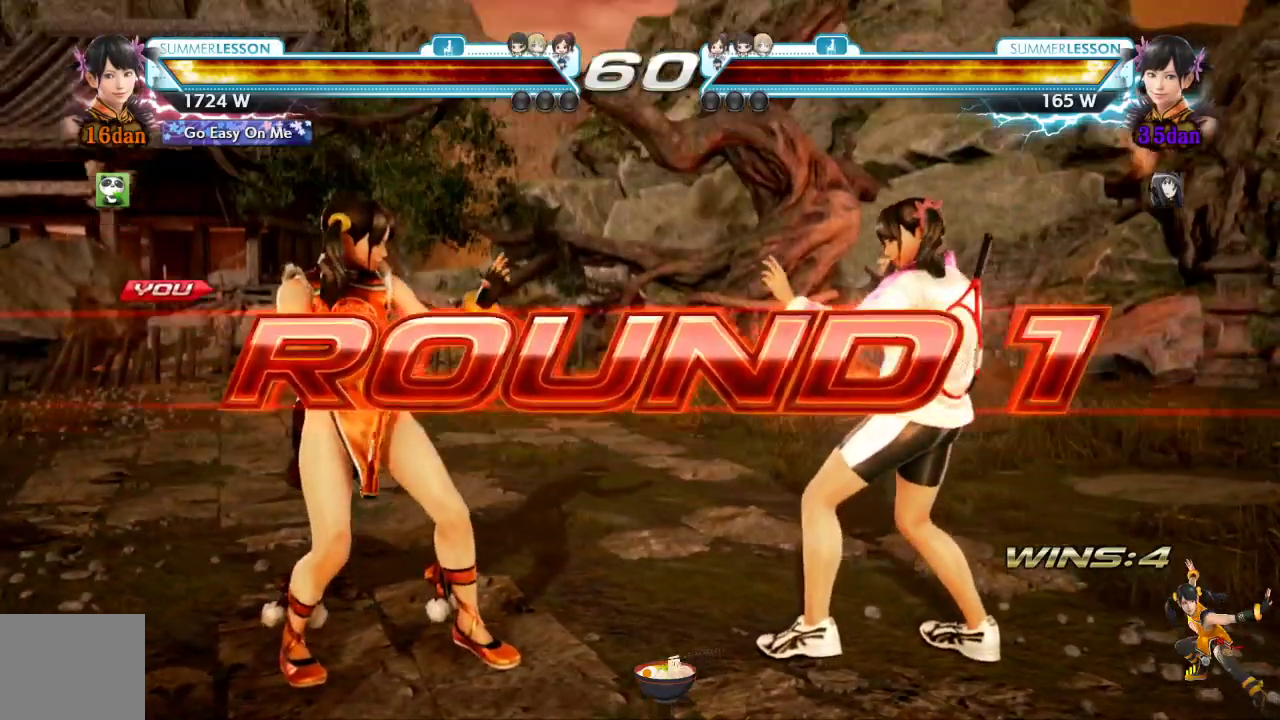
{"buttons": [], "left_stick": "center", "right_stick": "center", "events": []}
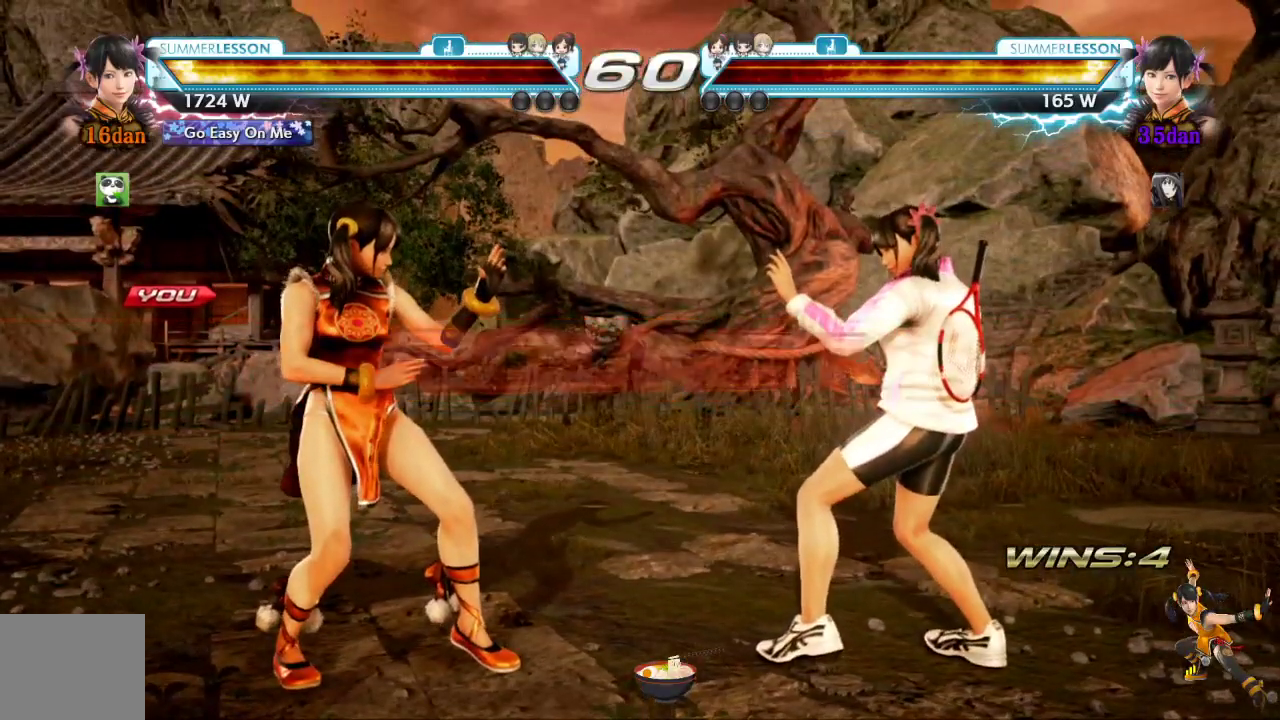
{"buttons": [], "left_stick": "center", "right_stick": "center", "events": []}
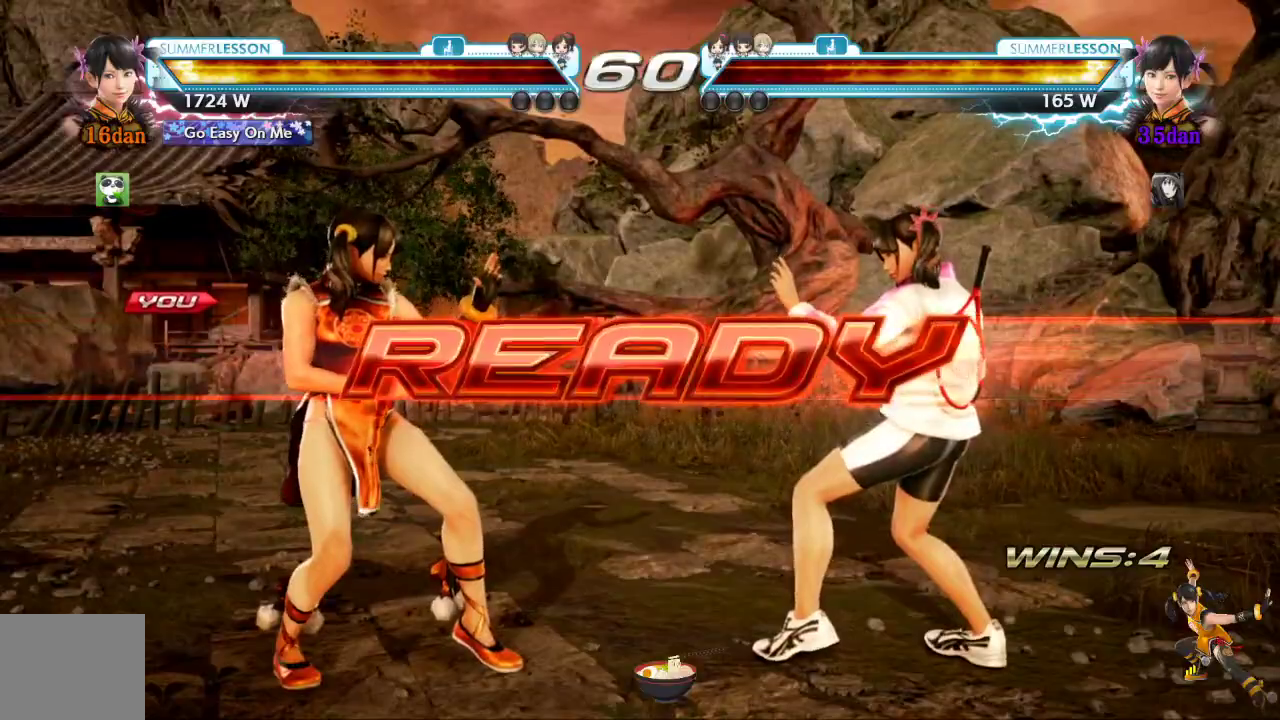
{"buttons": [], "left_stick": "center", "right_stick": "center", "events": []}
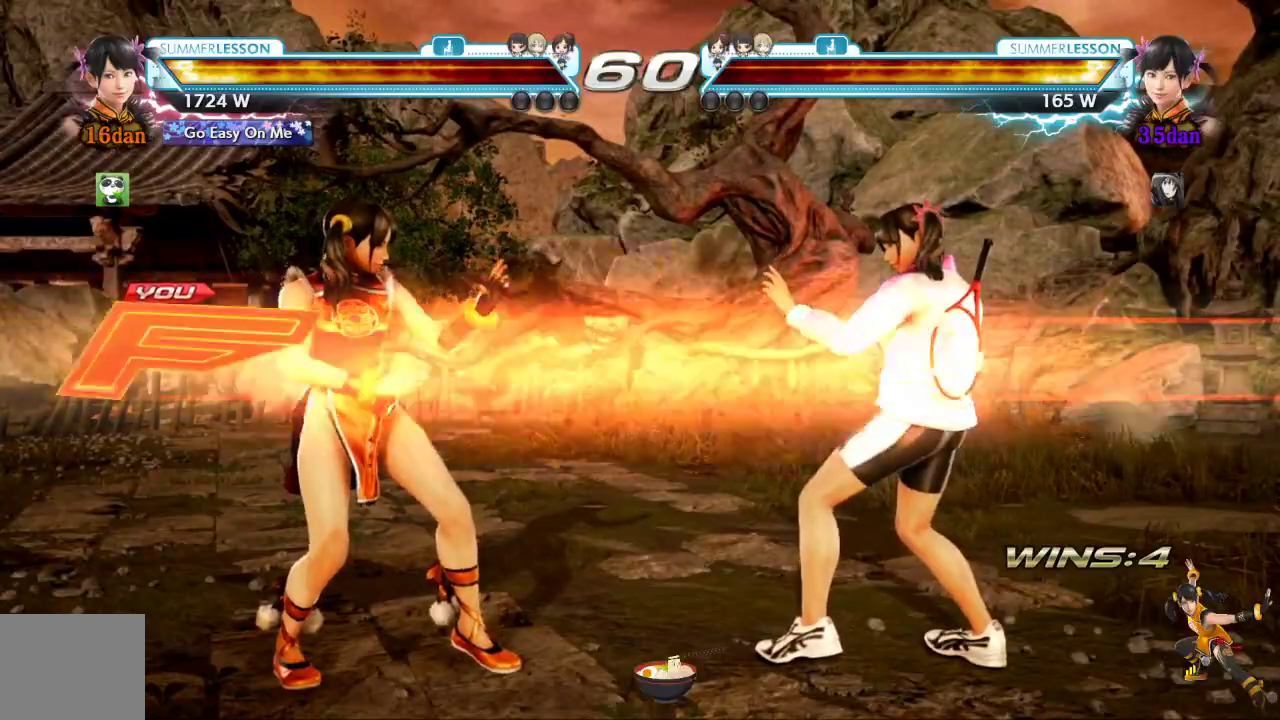
{"buttons": [], "left_stick": "center", "right_stick": "center", "events": []}
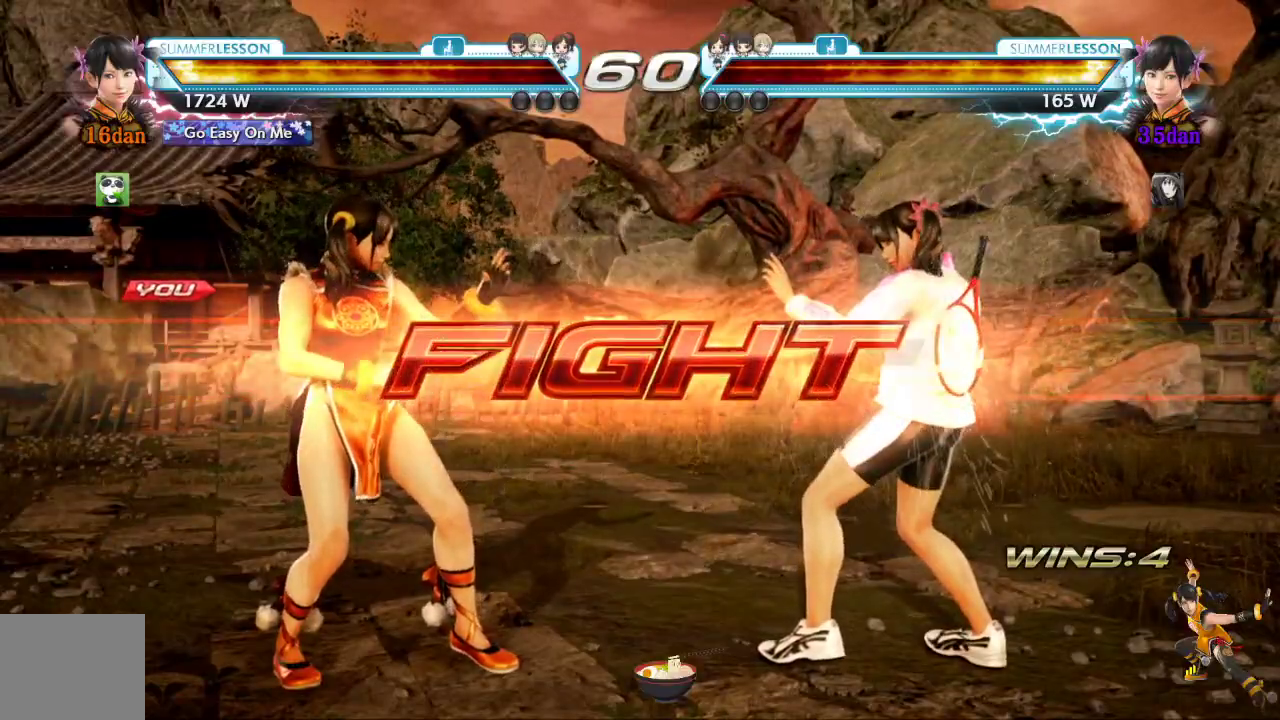
{"buttons": [], "left_stick": "center", "right_stick": "center", "events": [[67, "SQUARE", "down"], [284, "SQUARE", "up"]]}
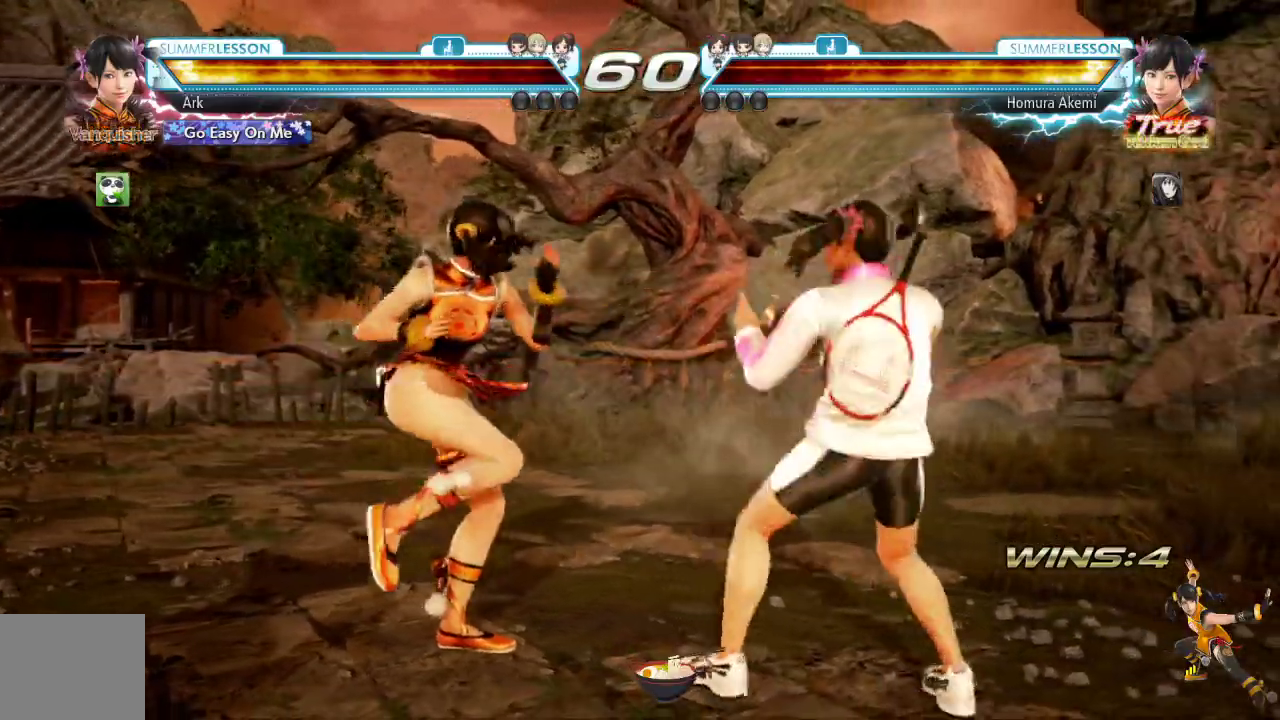
{"buttons": [], "left_stick": "center", "right_stick": "center", "events": [[100, "DPAD_LEFT", "down"], [233, "DPAD_LEFT", "up"], [300, "DPAD_LEFT", "down"], [383, "DPAD_LEFT", "up"], [417, "DPAD_LEFT", "down"], [450, "DPAD_LEFT", "up"], [483, "DPAD_DOWN", "down"], [500, "DPAD_DOWN", "up"]]}
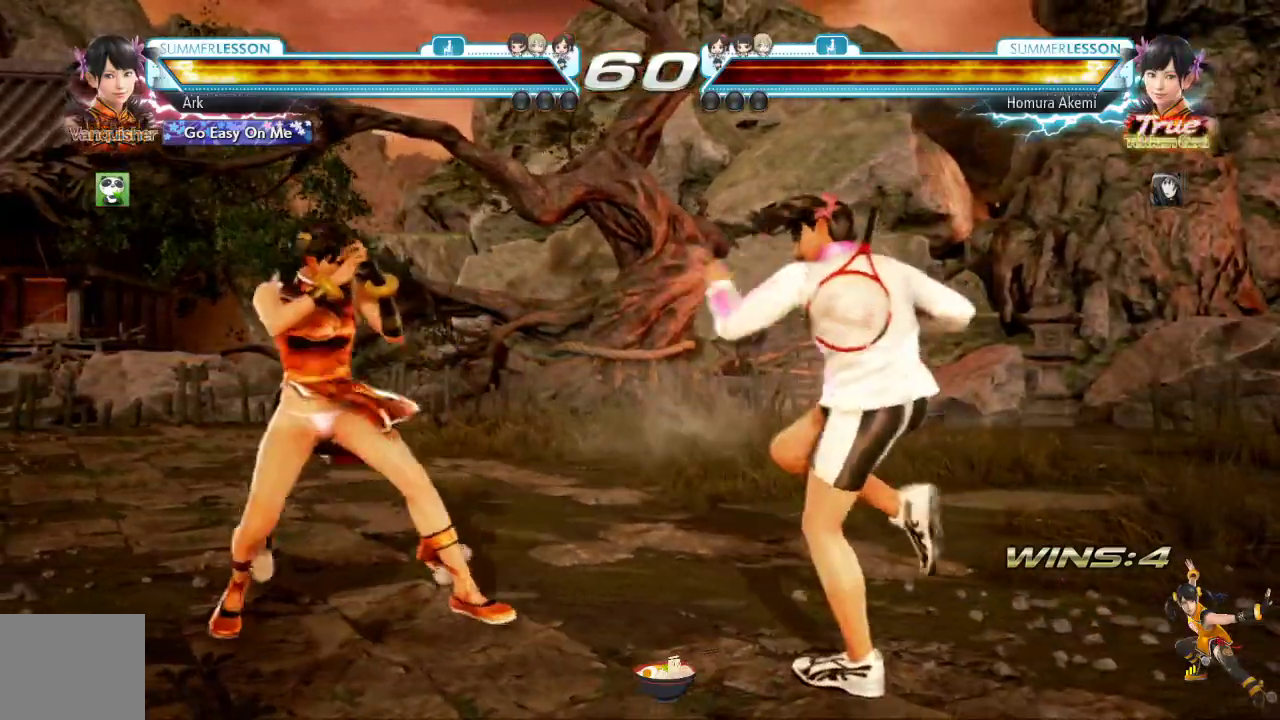
{"buttons": [], "left_stick": "center", "right_stick": "center", "events": [[17, "DPAD_LEFT", "down"], [167, "DPAD_LEFT", "up"]]}
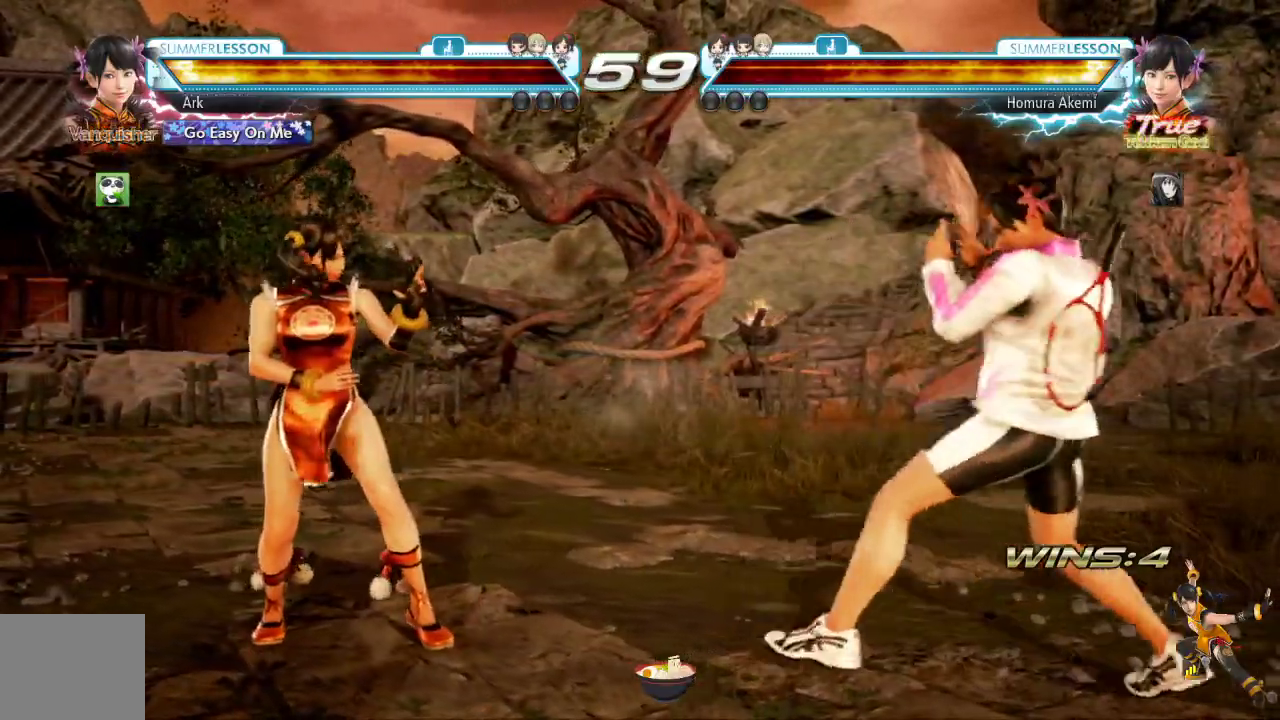
{"buttons": ["DPAD_LEFT"], "left_stick": "center", "right_stick": "center", "events": [[50, "DPAD_LEFT", "down"], [166, "DPAD_LEFT", "up"], [266, "DPAD_DOWN", "down"], [383, "DPAD_DOWN", "up"], [450, "DPAD_LEFT", "down"]]}
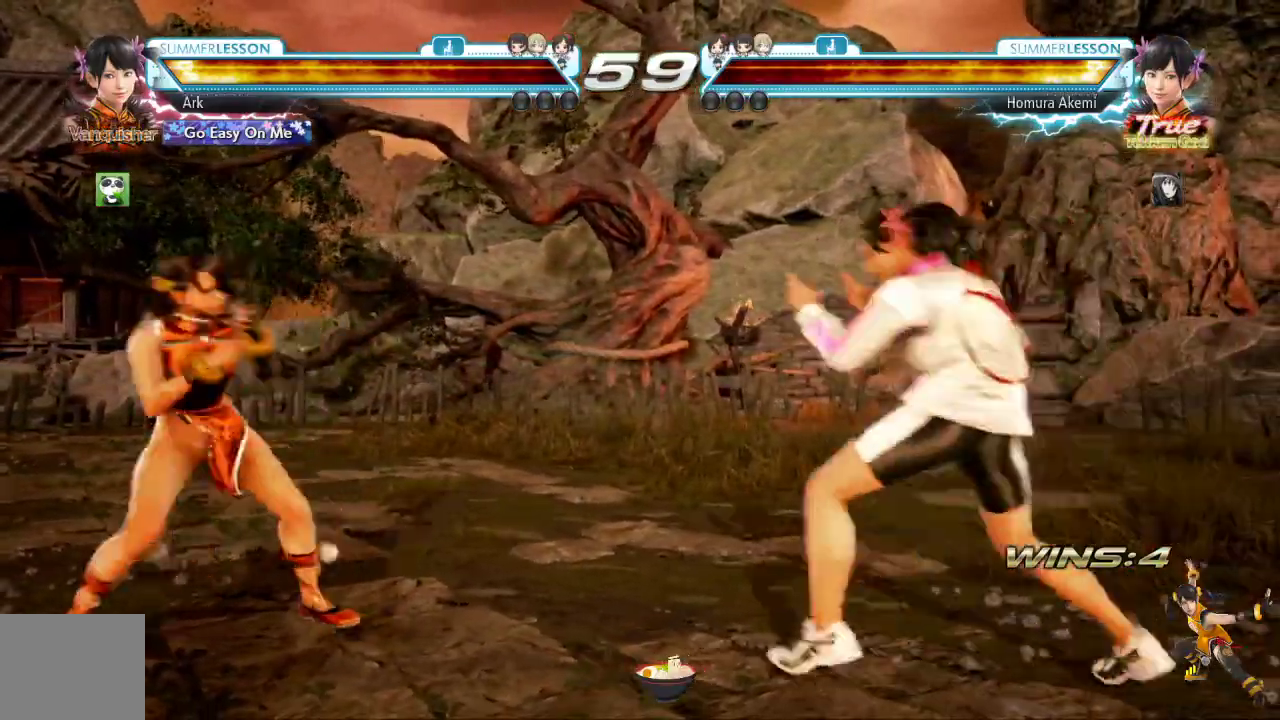
{"buttons": ["CIRCLE", "DPAD_RIGHT"], "left_stick": "center", "right_stick": "center", "events": [[50, "DPAD_LEFT", "up"], [100, "DPAD_LEFT", "down"], [217, "DPAD_LEFT", "up"], [417, "left_stick", "down"], [467, "DPAD_RIGHT", "down"], [467, "left_stick", "center"], [501, "CIRCLE", "down"]]}
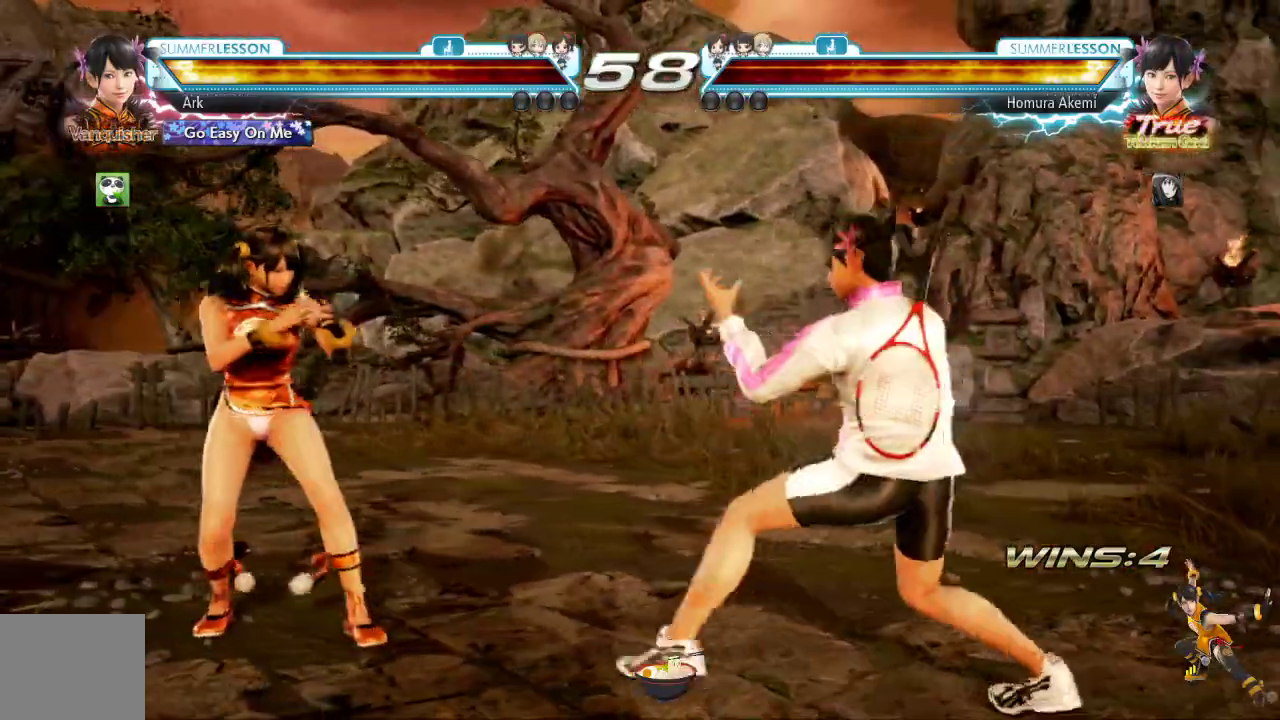
{"buttons": [], "left_stick": "center", "right_stick": "center", "events": [[150, "DPAD_RIGHT", "up"], [166, "CIRCLE", "up"]]}